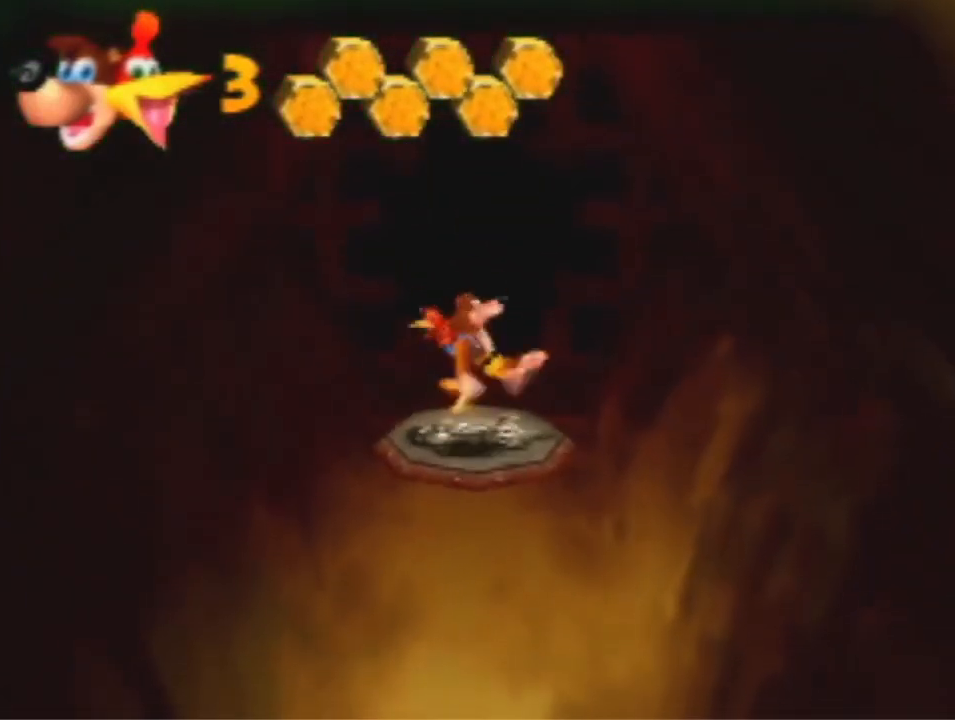
Gameplay with a controller (Nintendo layout); each line is a JSON object with the inputs held at the frame after it (dt_ms = milliseconds from this image to that frame). "events" lists button and stick changes between this image and that frame as [ms after this image, input, new state], when the widget could be followed in between. Not read: L3 R3 Z.
{"dt_ms": 500, "buttons": [], "left_stick": "down", "events": []}
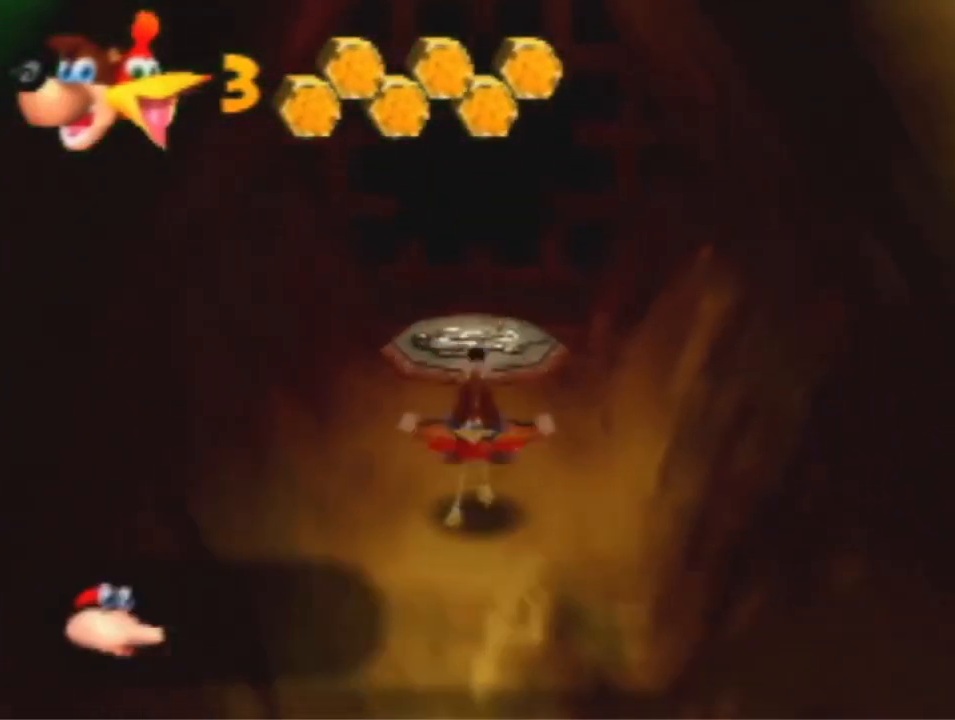
{"dt_ms": 500, "buttons": [], "left_stick": "down", "events": [[67, "A", "down"], [167, "A", "up"]]}
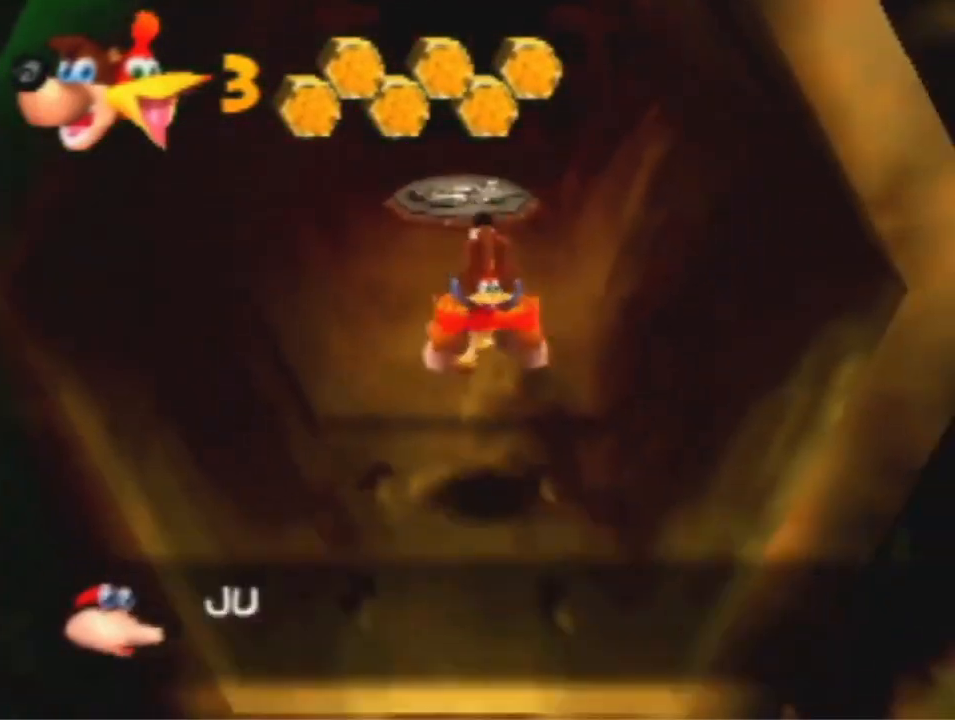
{"dt_ms": 500, "buttons": ["A", "R1"], "left_stick": "down", "events": [[233, "A", "down"], [333, "R1", "down"]]}
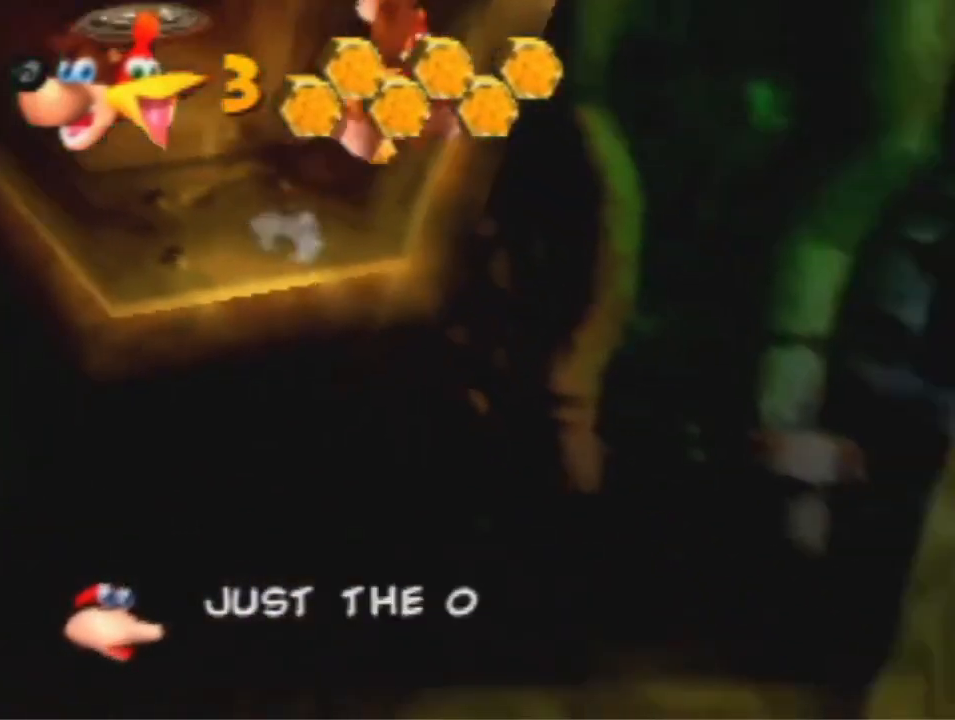
{"dt_ms": 500, "buttons": ["A"], "left_stick": "right", "events": [[33, "R1", "up"], [67, "left_stick", "down-right"], [367, "left_stick", "right"]]}
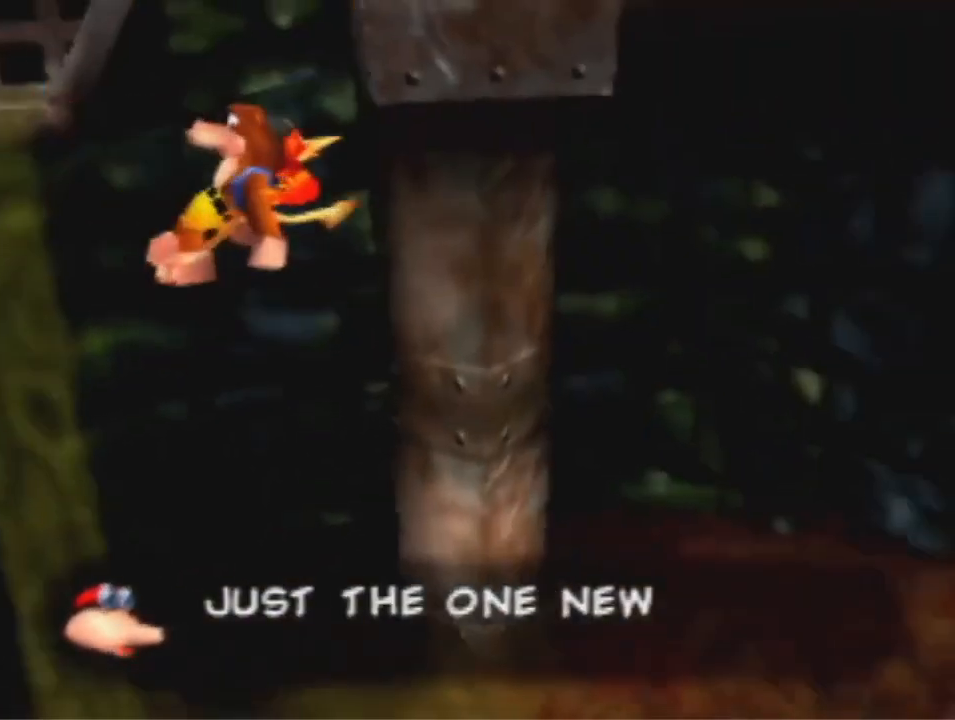
{"dt_ms": 500, "buttons": [], "left_stick": "up-right", "events": [[67, "left_stick", "up-right"], [367, "A", "up"]]}
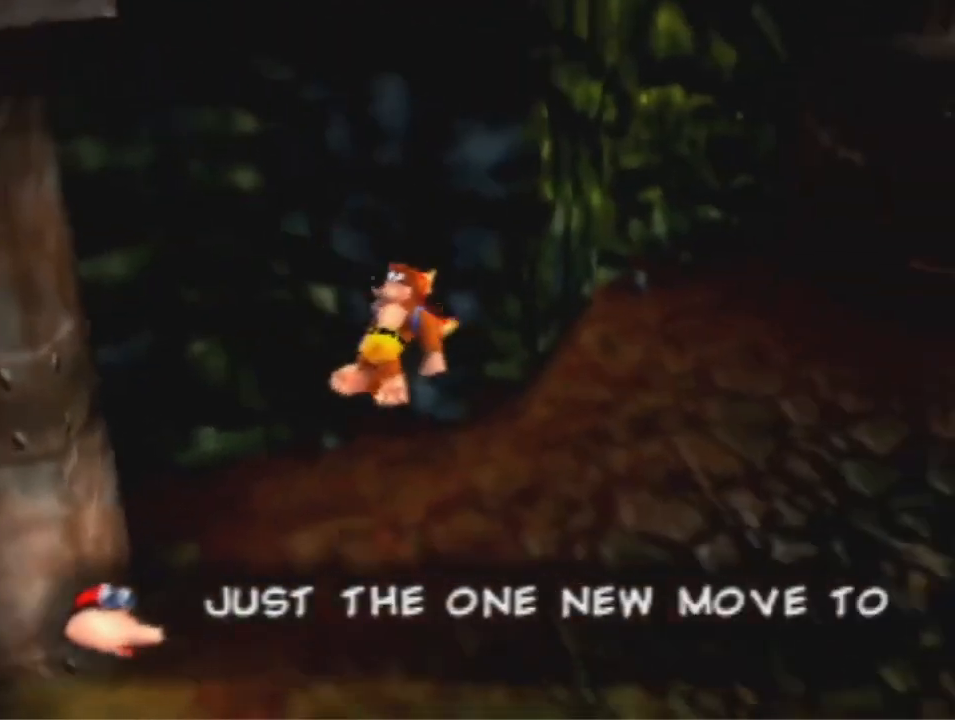
{"dt_ms": 500, "buttons": [], "left_stick": "up-right", "events": []}
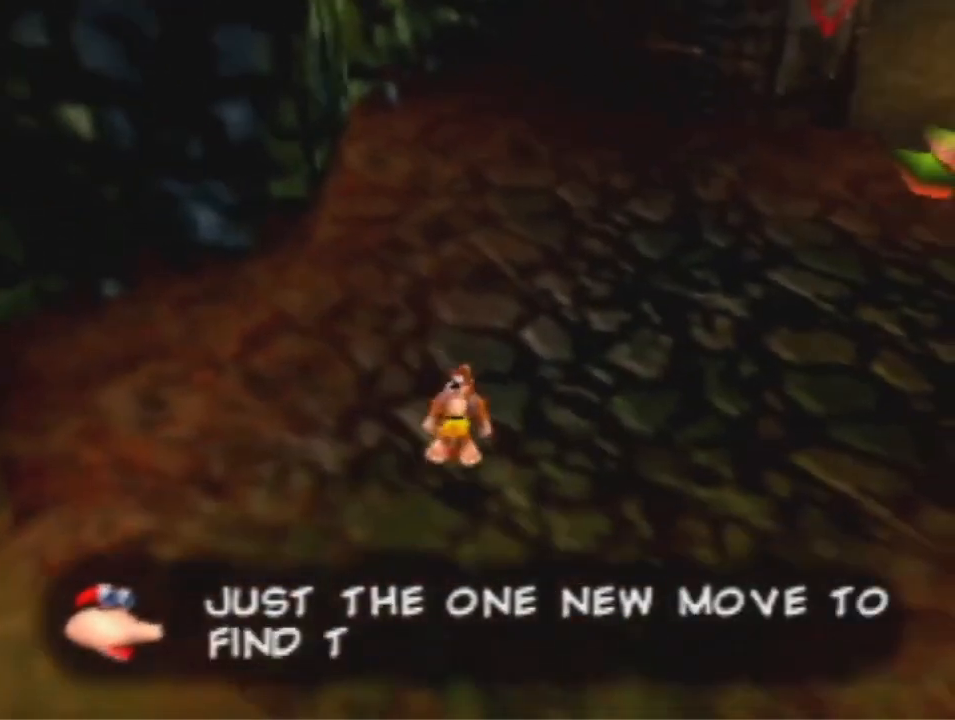
{"dt_ms": 500, "buttons": [], "left_stick": "up", "events": [[267, "left_stick", "up"], [300, "A", "down"], [367, "A", "up"]]}
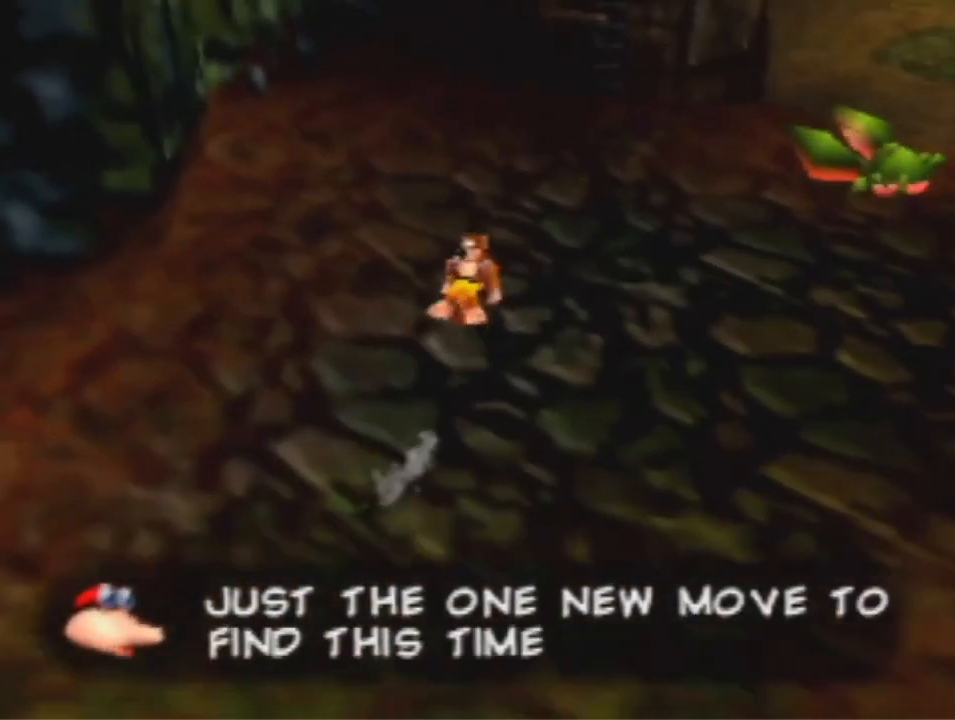
{"dt_ms": 500, "buttons": ["A"], "left_stick": "up", "events": [[467, "A", "down"]]}
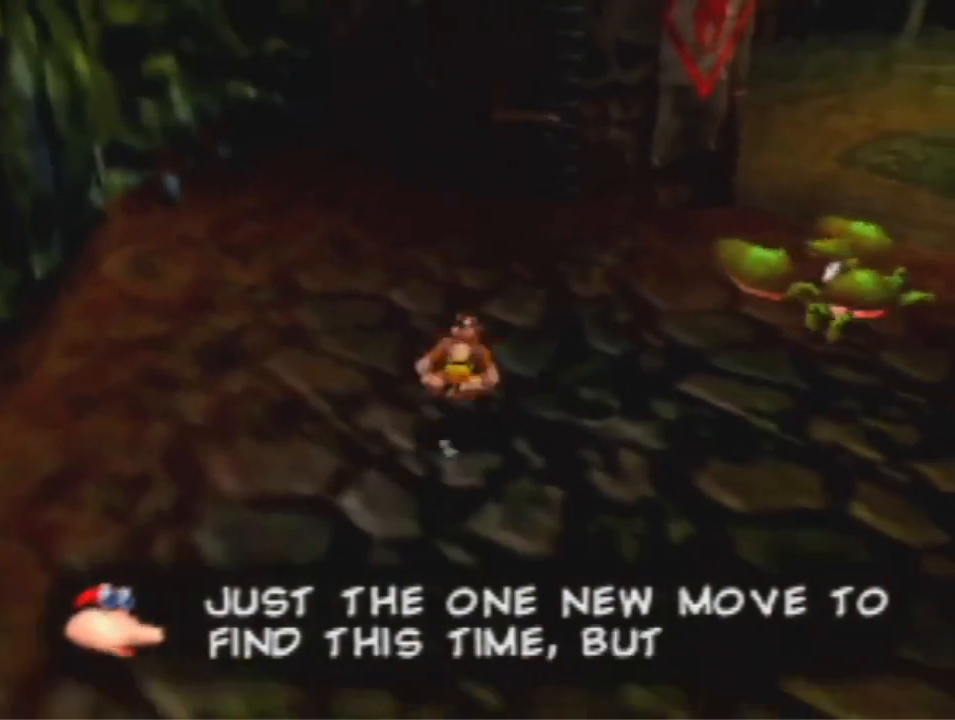
{"dt_ms": 500, "buttons": [], "left_stick": "up", "events": [[33, "A", "up"]]}
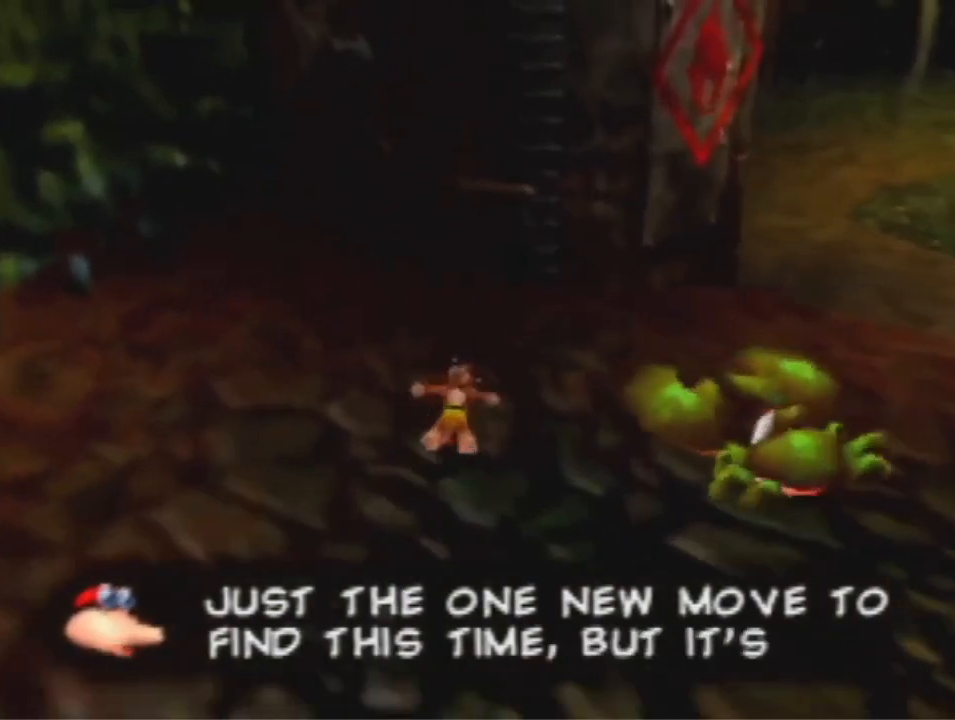
{"dt_ms": 500, "buttons": ["A"], "left_stick": "up", "events": [[400, "A", "down"]]}
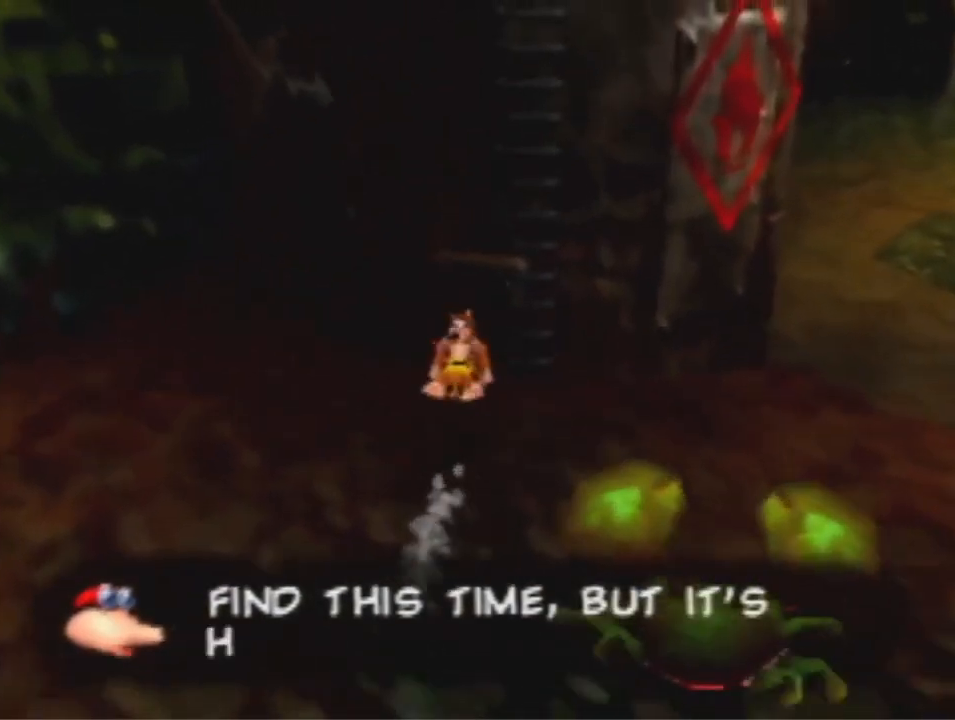
{"dt_ms": 500, "buttons": [], "left_stick": "up", "events": [[433, "A", "up"]]}
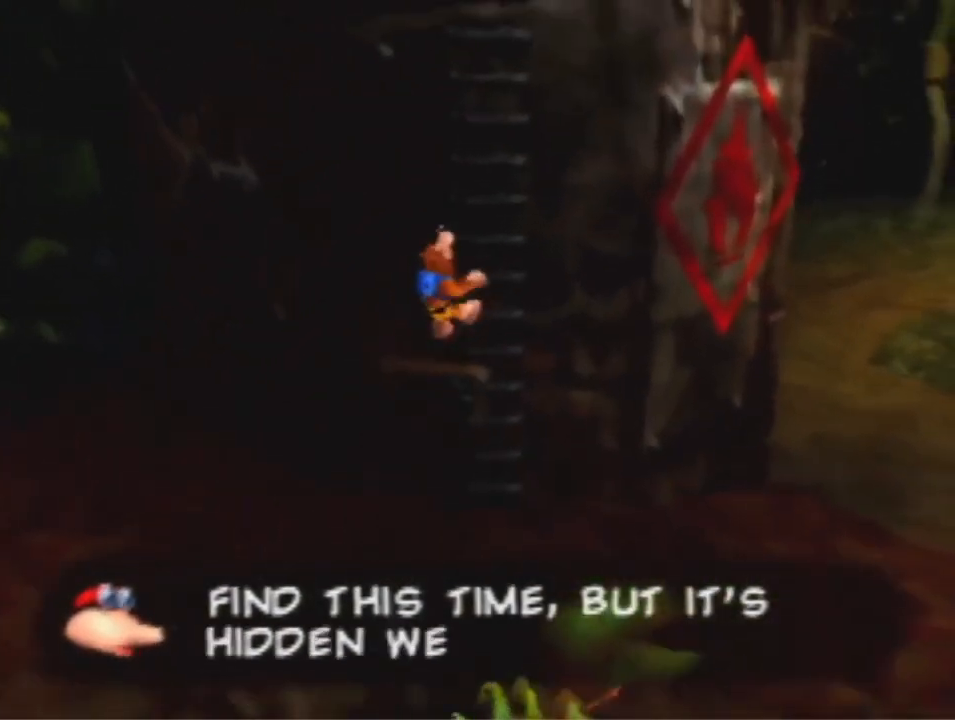
{"dt_ms": 500, "buttons": [], "left_stick": "up", "events": []}
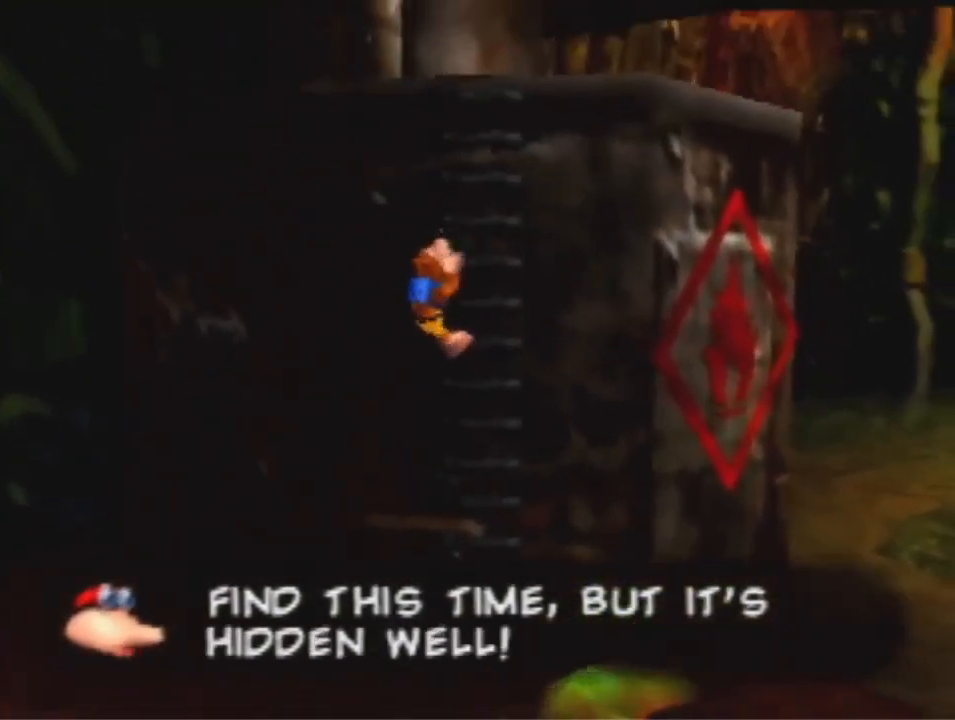
{"dt_ms": 500, "buttons": ["A"], "left_stick": "up", "events": [[500, "A", "down"]]}
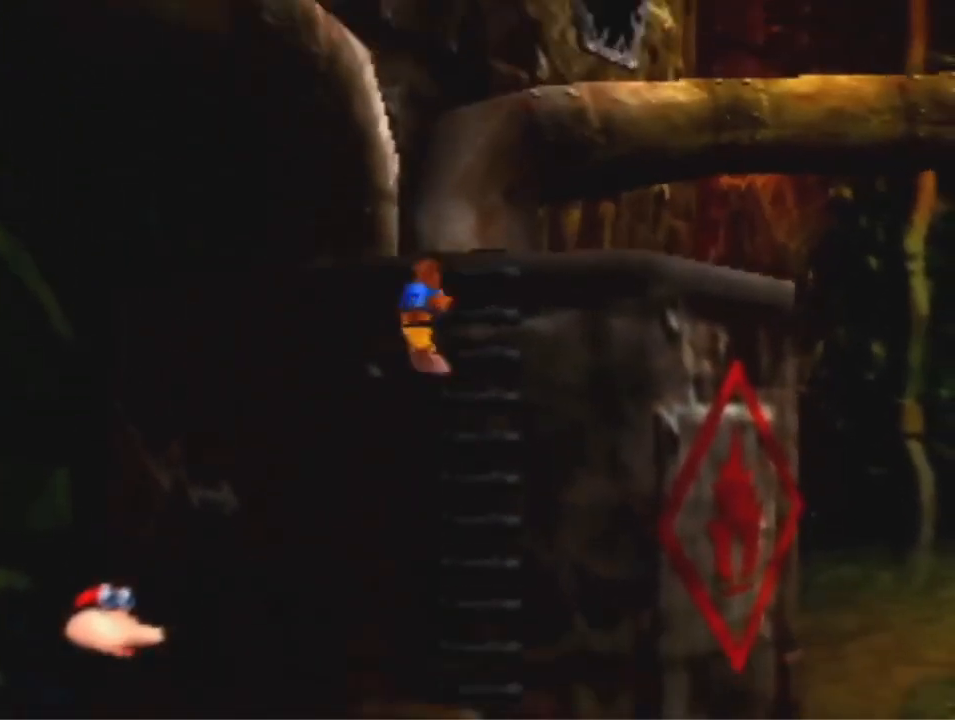
{"dt_ms": 1000, "buttons": [], "left_stick": "up-right", "events": [[200, "A", "up"], [267, "A", "down"], [333, "A", "up"], [933, "left_stick", "up-right"]]}
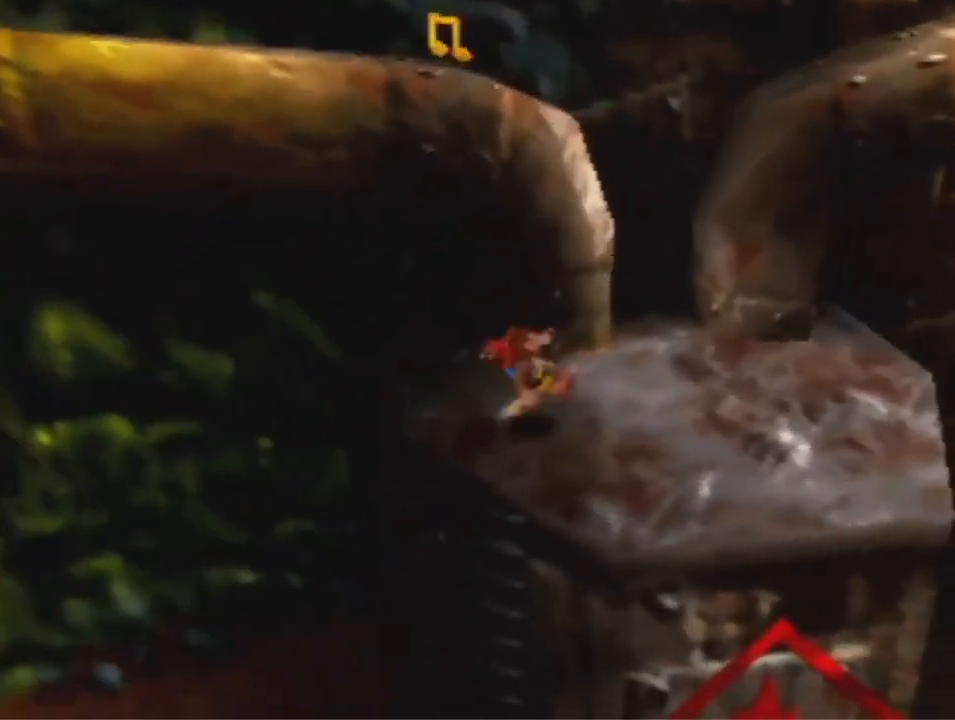
{"dt_ms": 500, "buttons": [], "left_stick": "up-right", "events": [[33, "A", "down"], [100, "A", "up"]]}
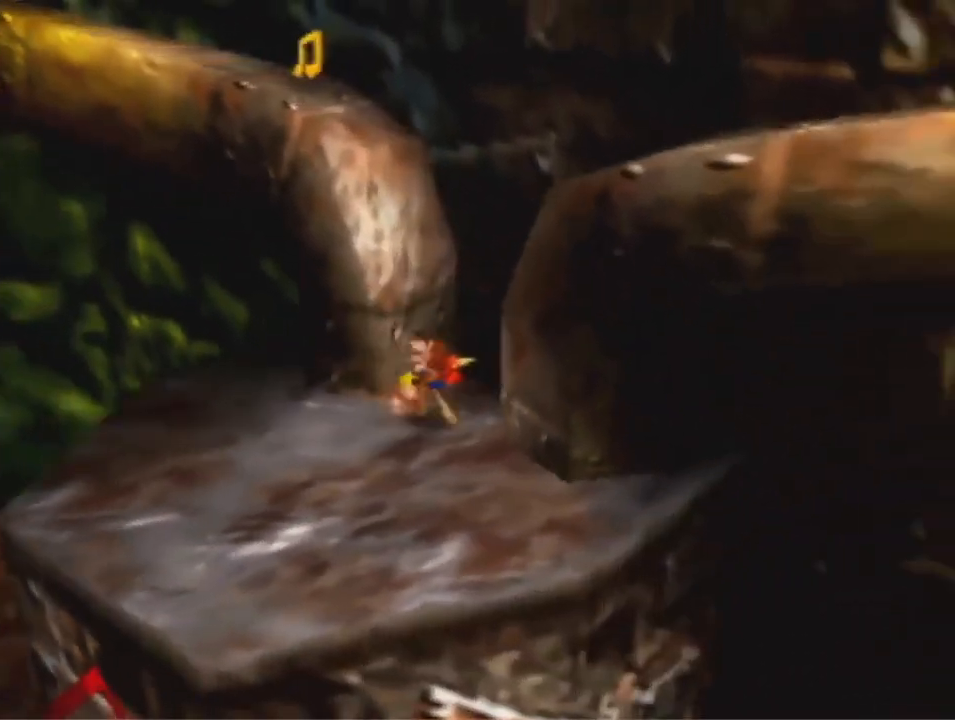
{"dt_ms": 500, "buttons": ["A"], "left_stick": "up-left", "events": [[33, "left_stick", "up"], [133, "left_stick", "up-left"], [200, "A", "down"]]}
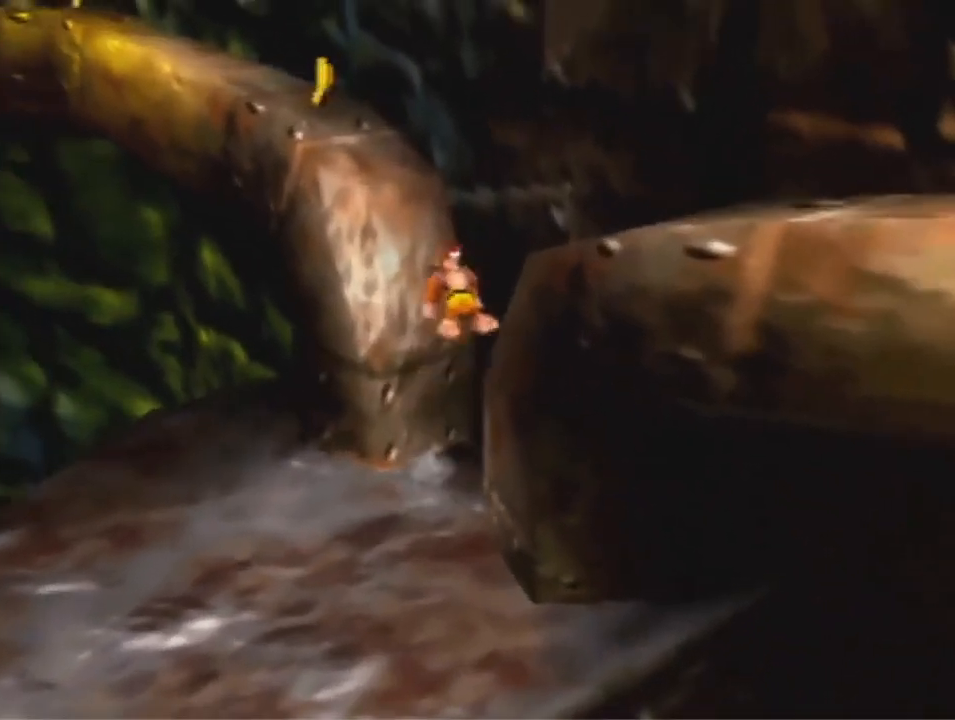
{"dt_ms": 500, "buttons": ["B"], "left_stick": "up-left", "events": [[467, "B", "down"], [500, "A", "up"]]}
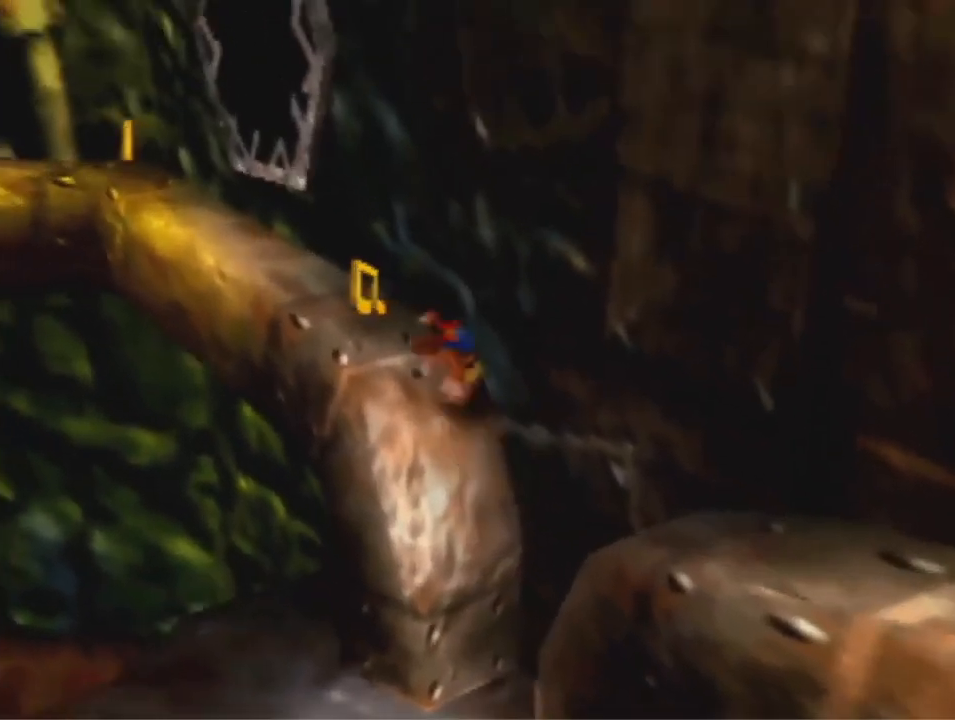
{"dt_ms": 1000, "buttons": [], "left_stick": "up", "events": [[67, "B", "up"], [733, "left_stick", "up"]]}
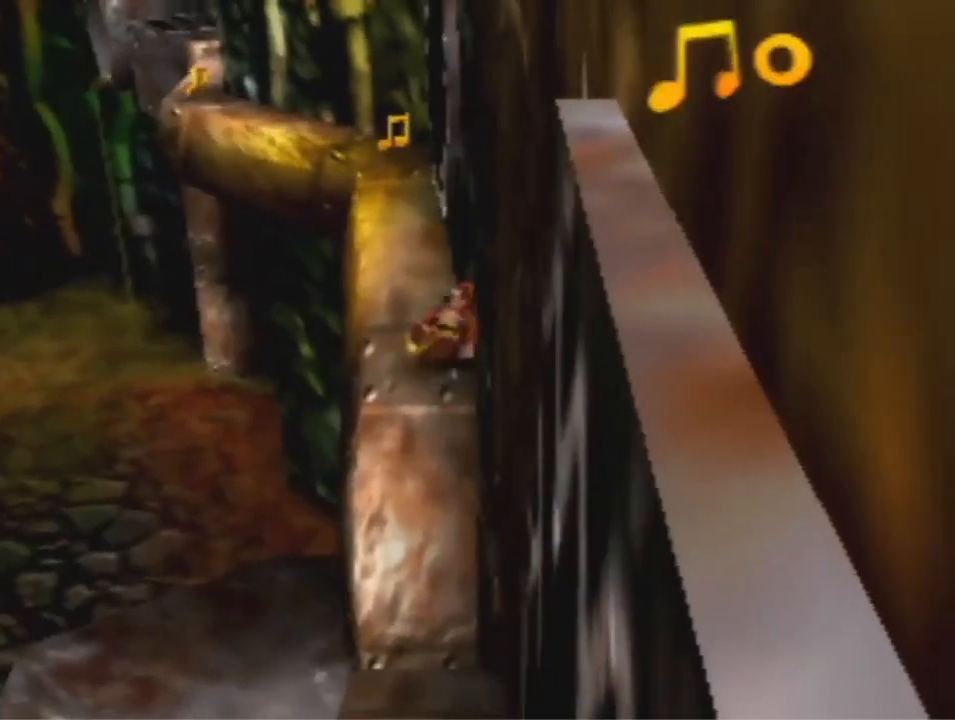
{"dt_ms": 500, "buttons": [], "left_stick": "up", "events": []}
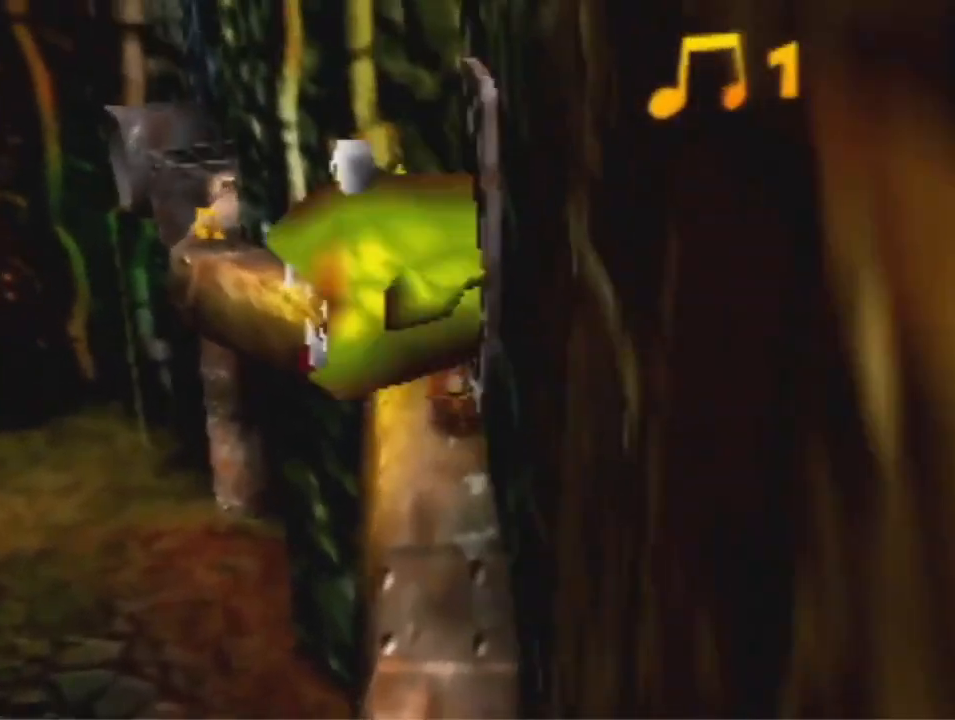
{"dt_ms": 500, "buttons": [], "left_stick": "up-left", "events": [[333, "left_stick", "up-left"]]}
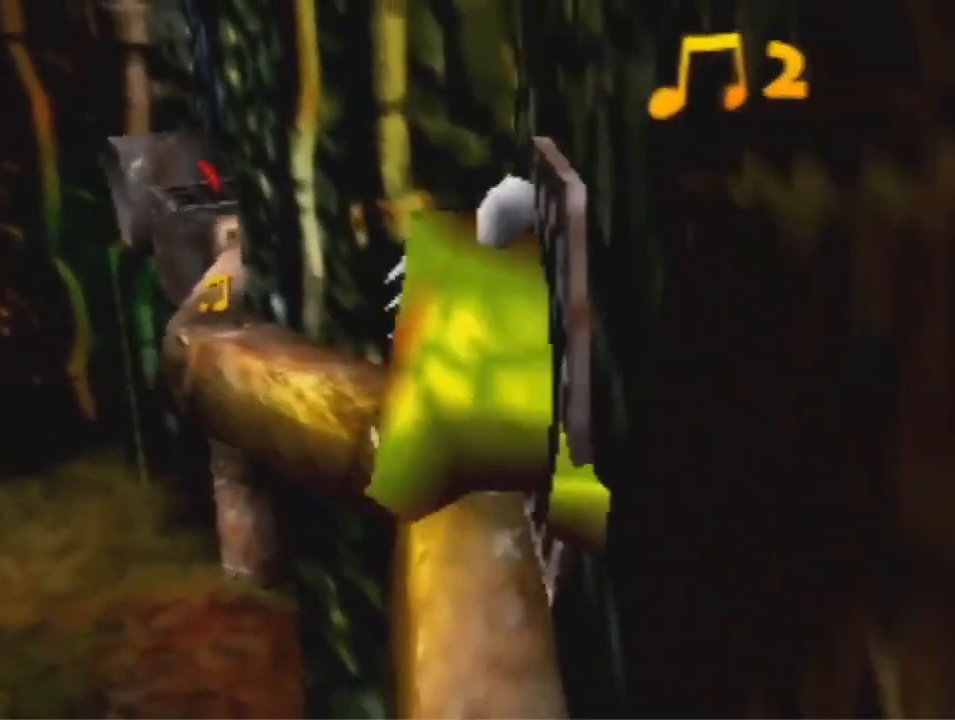
{"dt_ms": 500, "buttons": [], "left_stick": "up-left", "events": []}
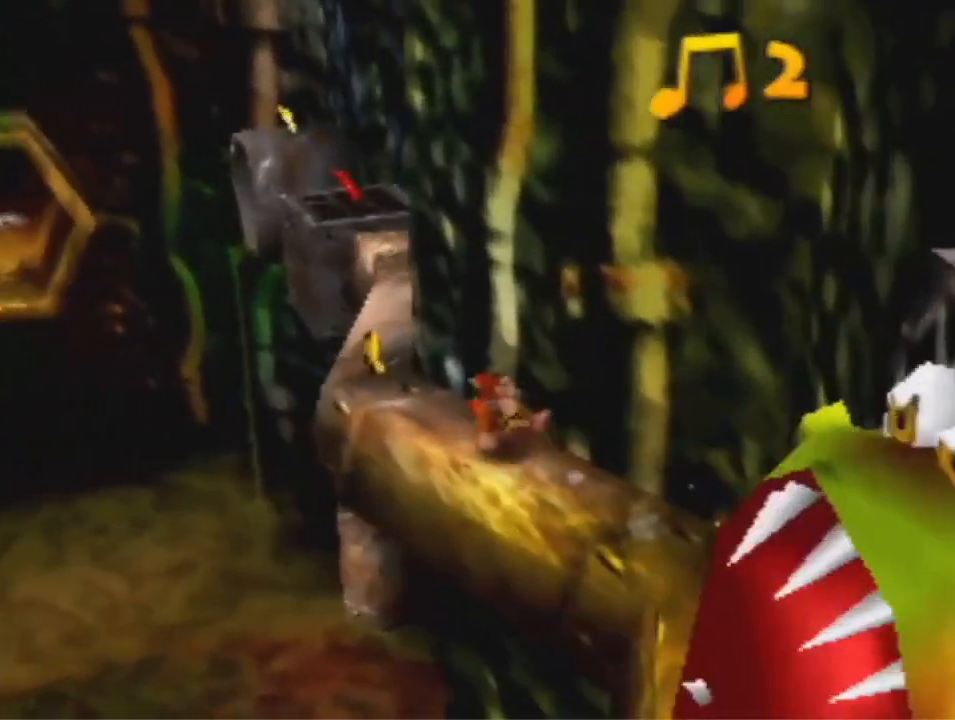
{"dt_ms": 500, "buttons": [], "left_stick": "up", "events": [[367, "left_stick", "up"]]}
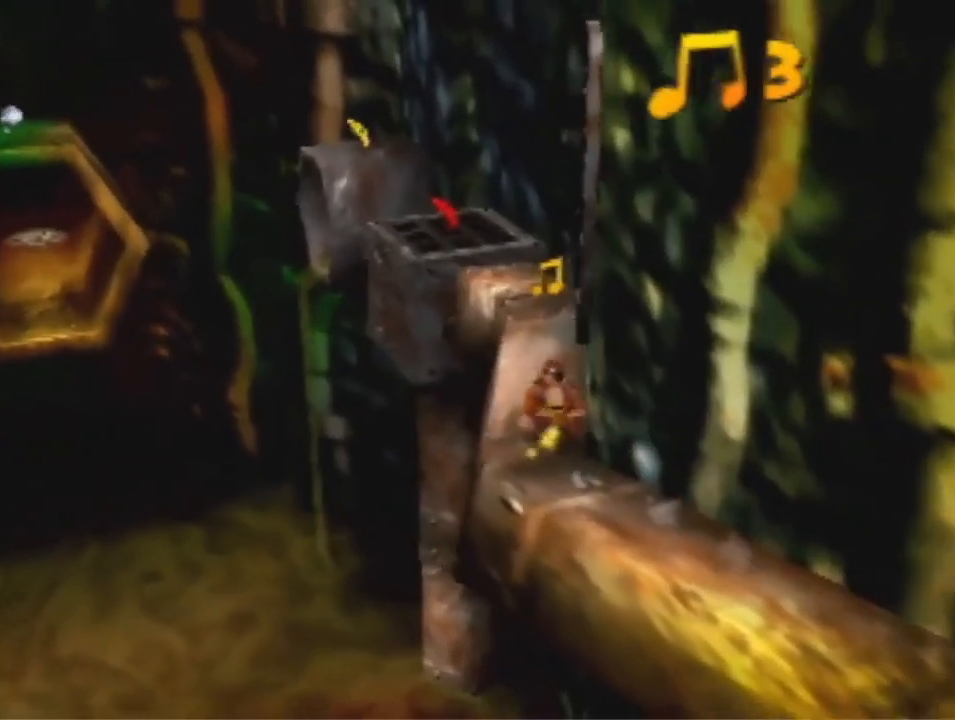
{"dt_ms": 500, "buttons": [], "left_stick": "up", "events": []}
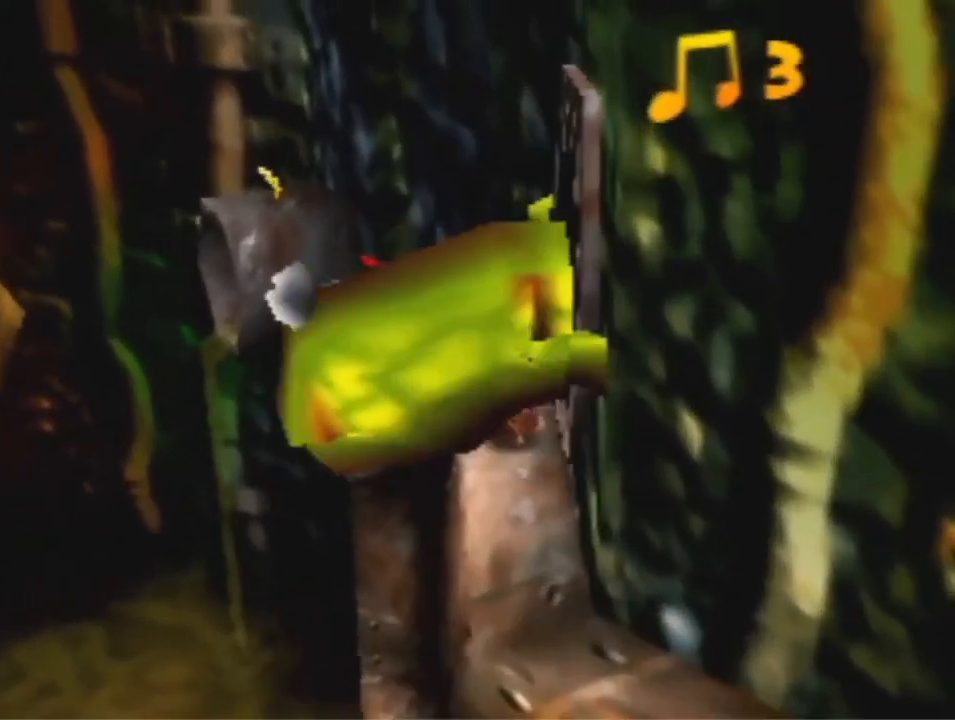
{"dt_ms": 500, "buttons": [], "left_stick": "up-left", "events": [[200, "left_stick", "up-left"], [300, "A", "down"], [400, "A", "up"]]}
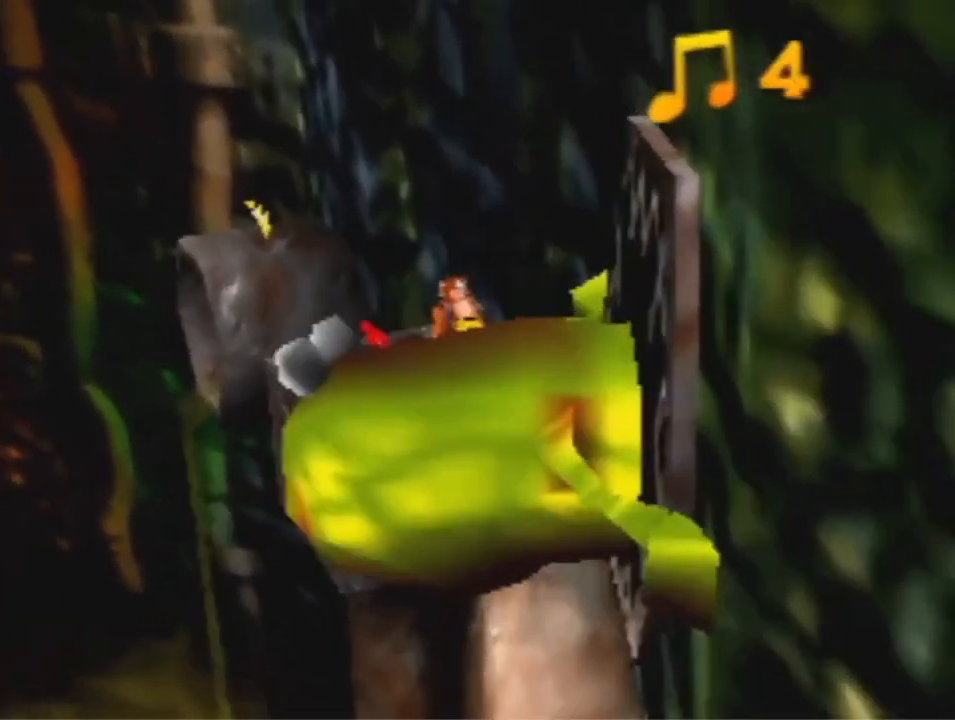
{"dt_ms": 500, "buttons": ["A", "R1"], "left_stick": "up-left", "events": [[500, "A", "down"], [500, "R1", "down"]]}
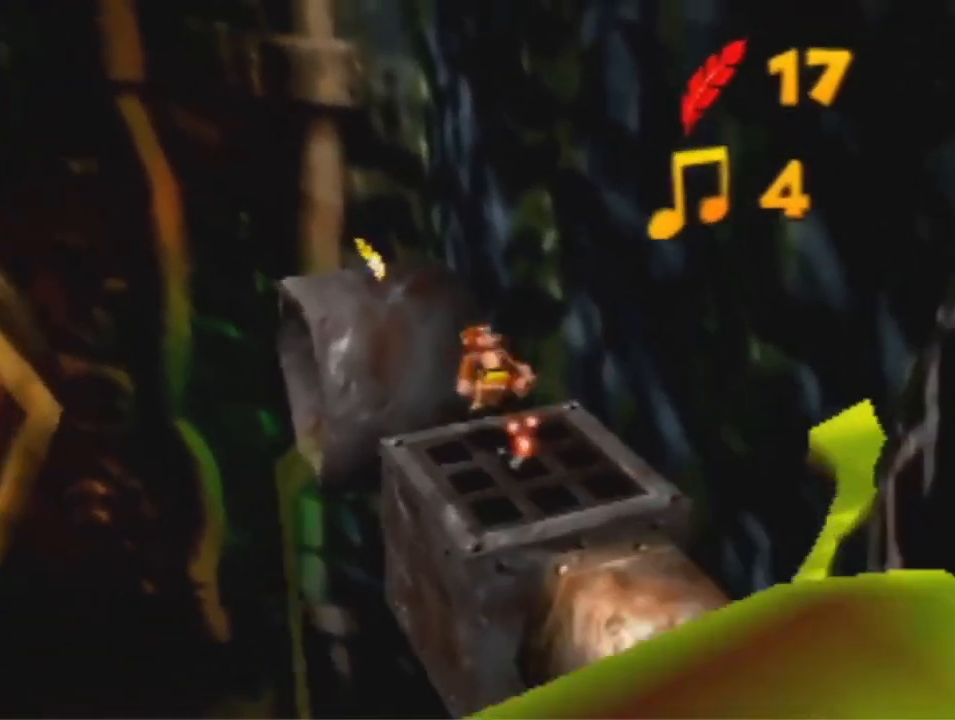
{"dt_ms": 500, "buttons": [], "left_stick": "up", "events": [[233, "left_stick", "up"], [267, "R1", "up"], [300, "A", "up"]]}
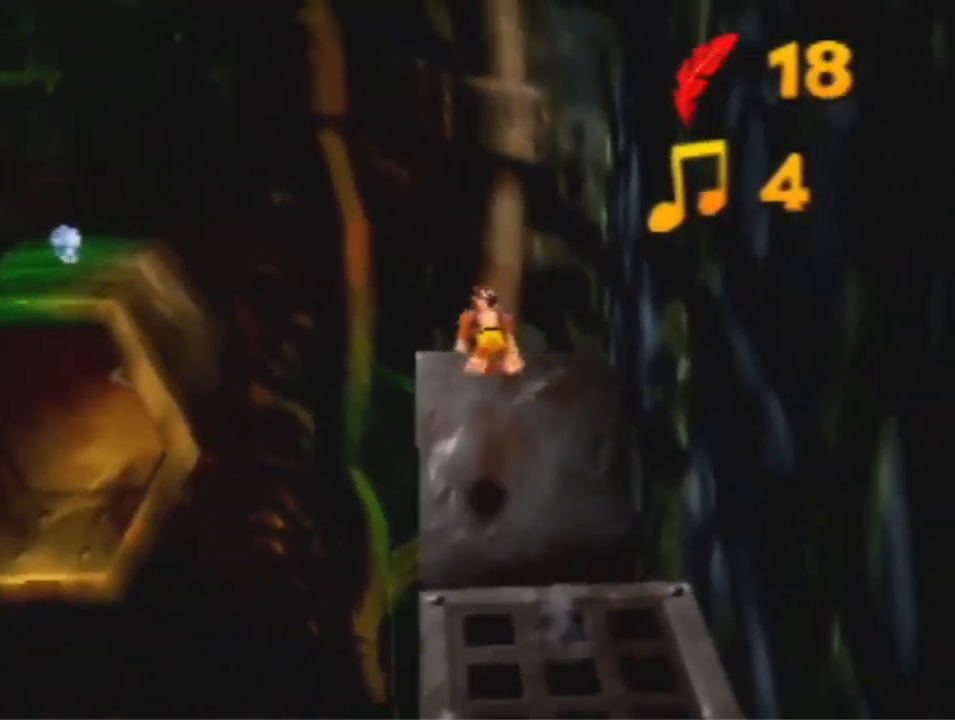
{"dt_ms": 500, "buttons": ["A", "R1"], "left_stick": "up-left", "events": [[233, "left_stick", "up-left"], [400, "A", "down"], [433, "R1", "down"]]}
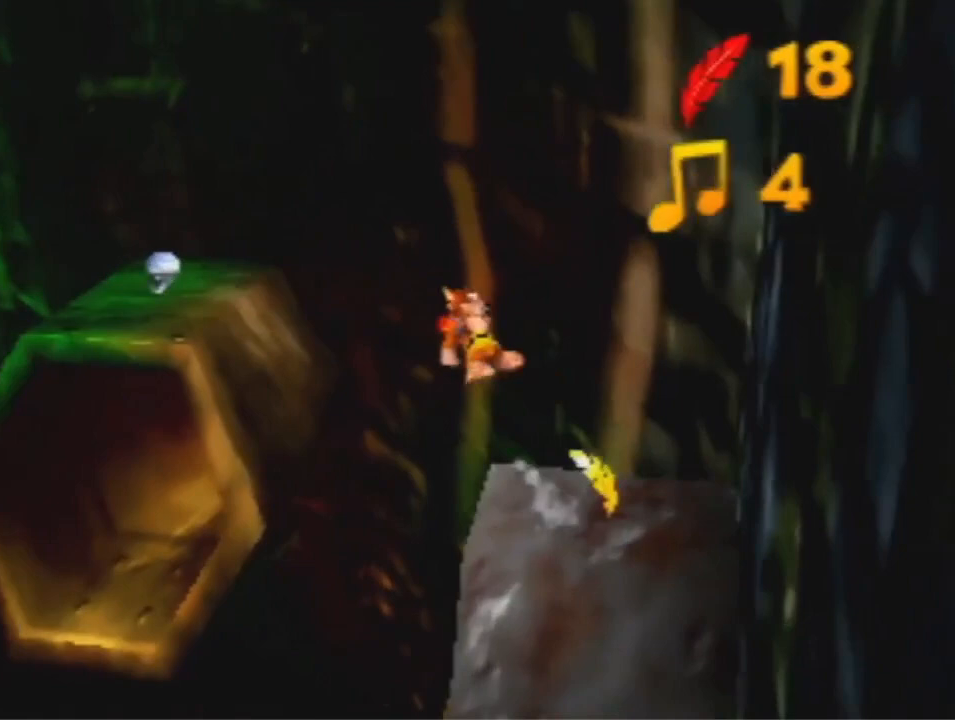
{"dt_ms": 500, "buttons": ["A"], "left_stick": "up-left", "events": [[467, "R1", "up"]]}
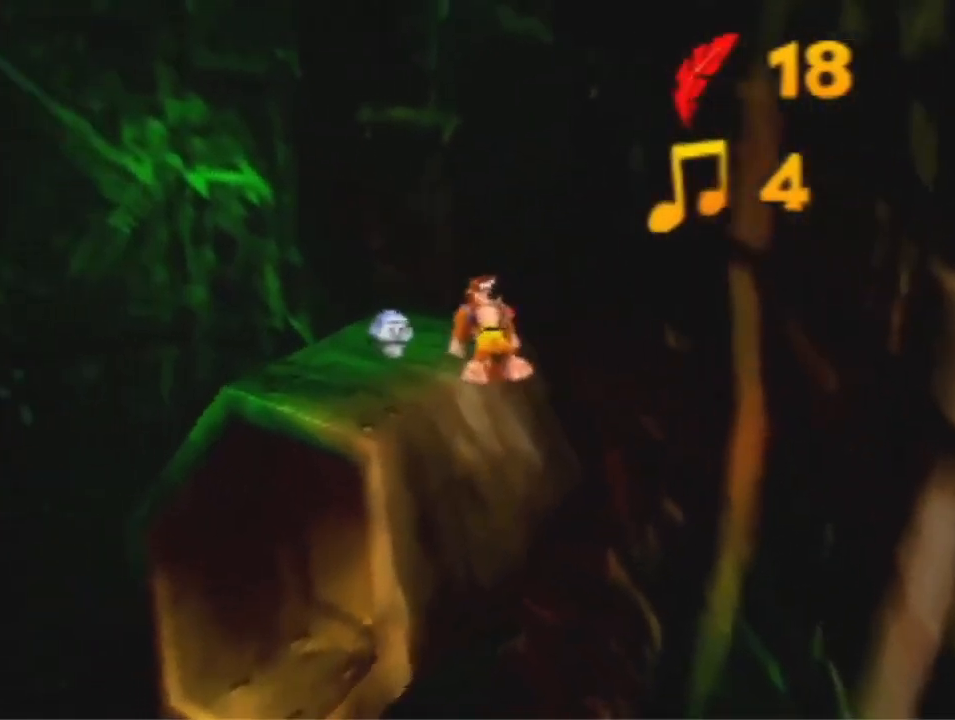
{"dt_ms": 500, "buttons": [], "left_stick": "up", "events": [[133, "left_stick", "up"], [200, "A", "up"]]}